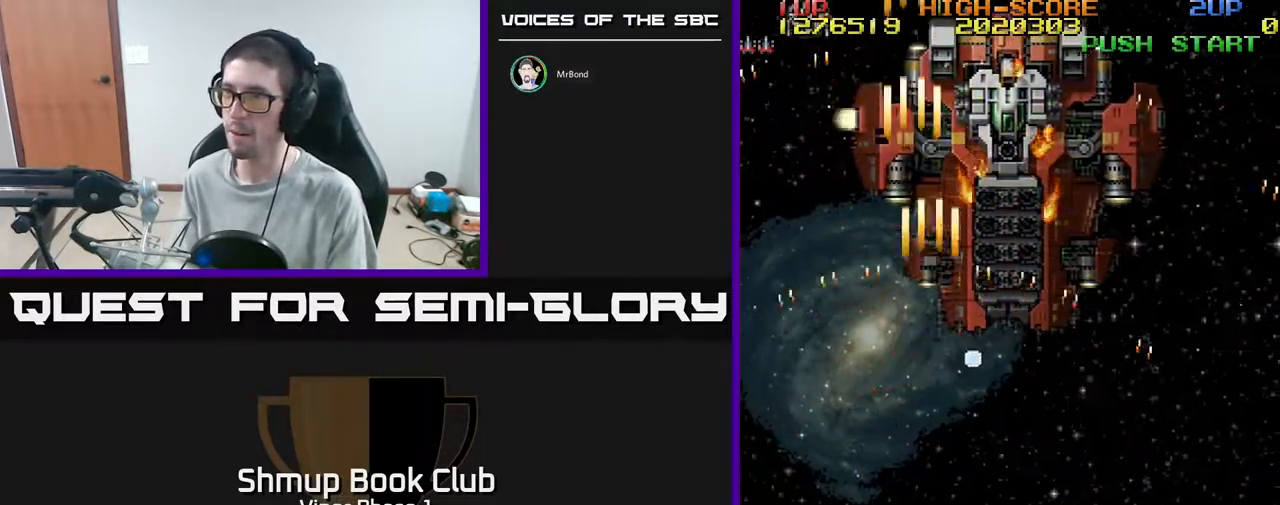
Gameplay with a controller (Xbox layout); each line is a JSON object with the inputs held at the frame after it. "events" lists button and stick changes between this image and that frame as [ms after this image, input, new state], when the widget could be followed in between. Not read: right_stick.
{"buttons": ["A"], "left_stick": "center", "events": [[17, "DPAD_RIGHT", "up"], [50, "DPAD_UP", "down"], [100, "DPAD_UP", "up"]]}
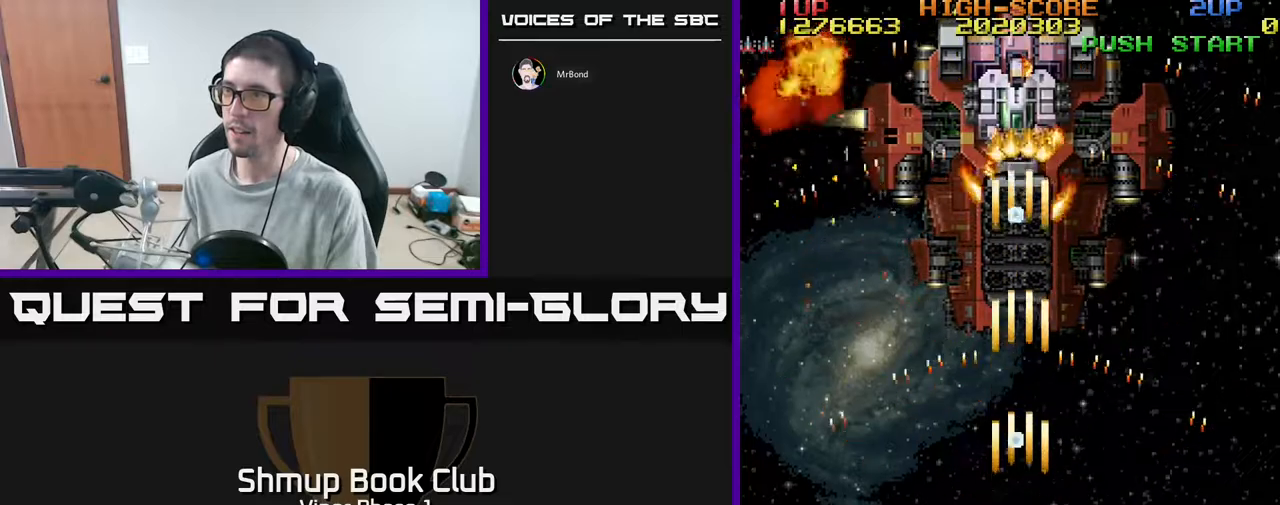
{"buttons": ["A", "DPAD_RIGHT"], "left_stick": "center", "events": [[67, "DPAD_RIGHT", "down"], [233, "DPAD_RIGHT", "up"], [433, "DPAD_RIGHT", "down"]]}
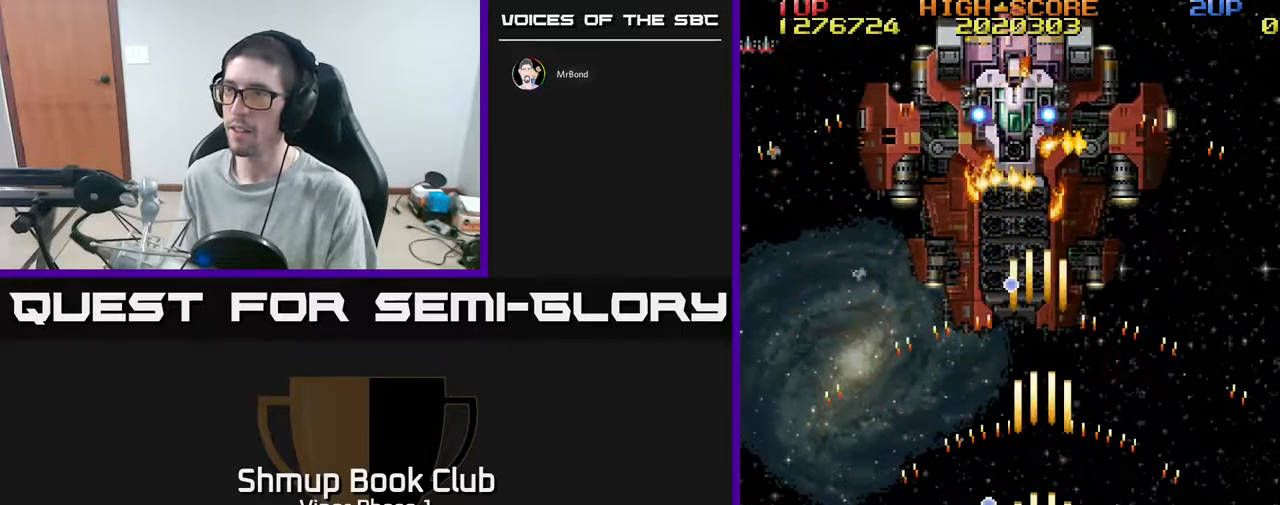
{"buttons": ["A"], "left_stick": "center", "events": [[17, "DPAD_RIGHT", "up"], [300, "DPAD_RIGHT", "down"], [417, "DPAD_RIGHT", "up"]]}
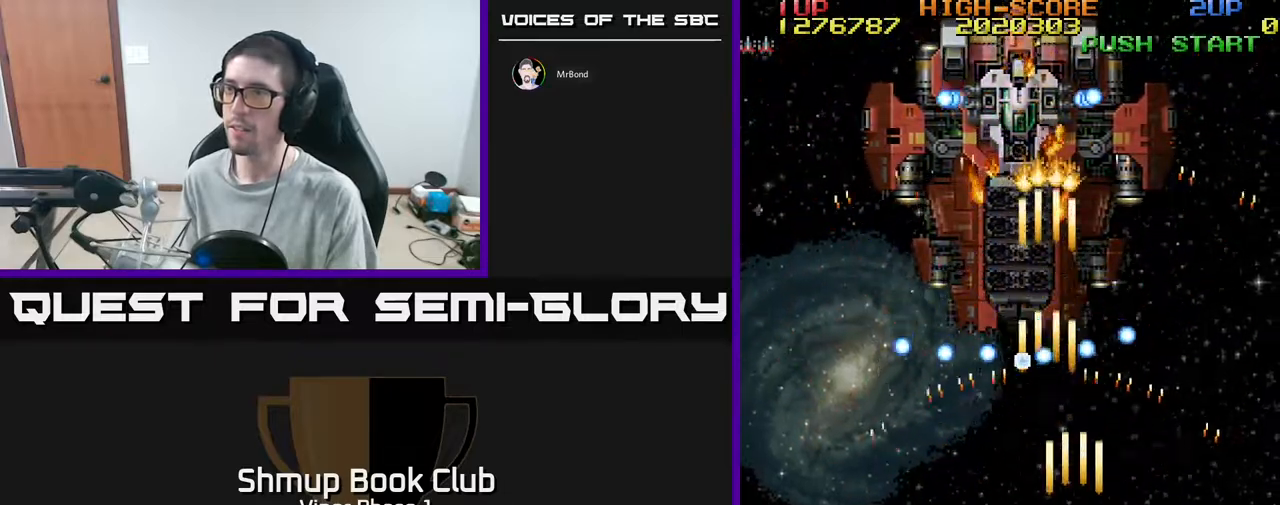
{"buttons": ["A"], "left_stick": "center", "events": [[50, "DPAD_RIGHT", "down"], [133, "DPAD_RIGHT", "up"], [283, "DPAD_RIGHT", "down"], [467, "DPAD_RIGHT", "up"]]}
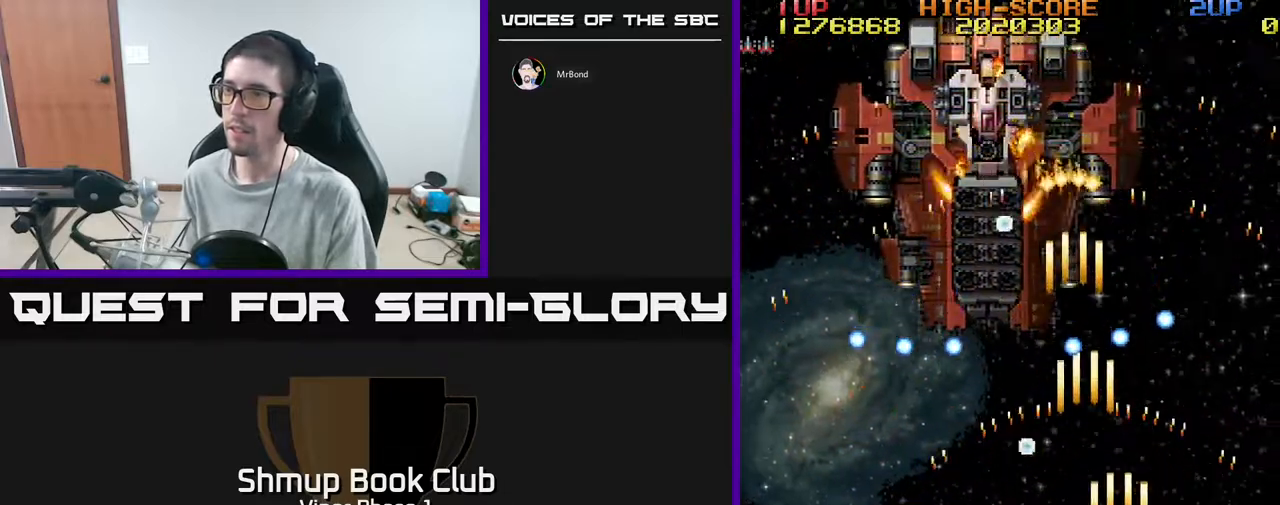
{"buttons": ["A", "DPAD_UP", "DPAD_RIGHT"], "left_stick": "center", "events": [[67, "DPAD_RIGHT", "down"], [167, "DPAD_RIGHT", "up"], [333, "DPAD_RIGHT", "down"], [500, "DPAD_UP", "down"]]}
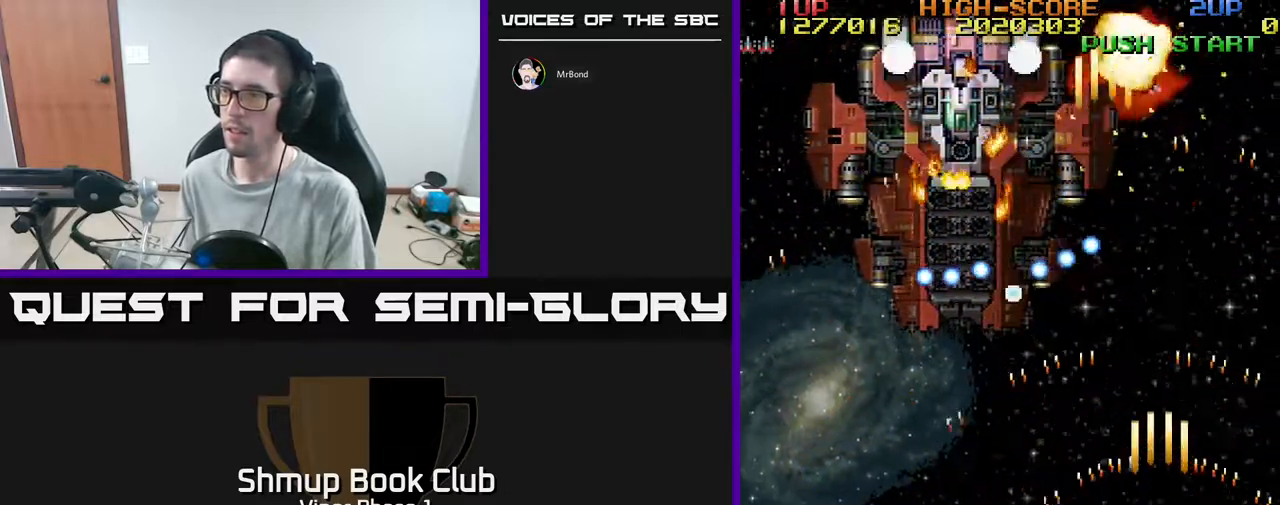
{"buttons": ["A"], "left_stick": "center", "events": [[83, "DPAD_RIGHT", "up"], [183, "DPAD_UP", "up"]]}
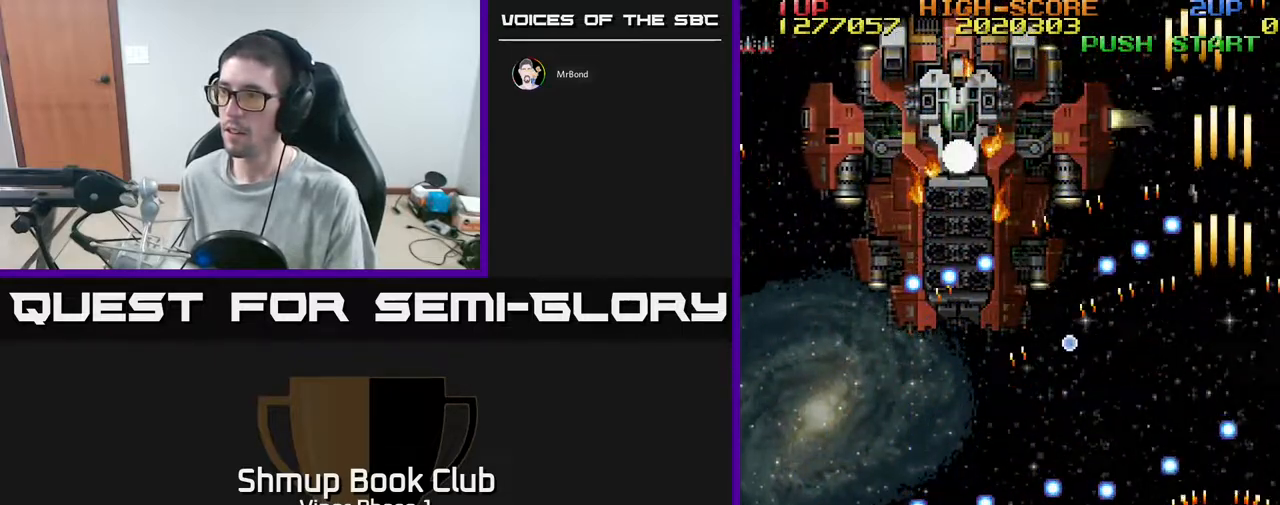
{"buttons": ["A", "DPAD_DOWN", "DPAD_LEFT"], "left_stick": "center", "events": [[133, "DPAD_LEFT", "down"], [233, "DPAD_LEFT", "up"], [467, "DPAD_LEFT", "down"], [483, "DPAD_DOWN", "down"]]}
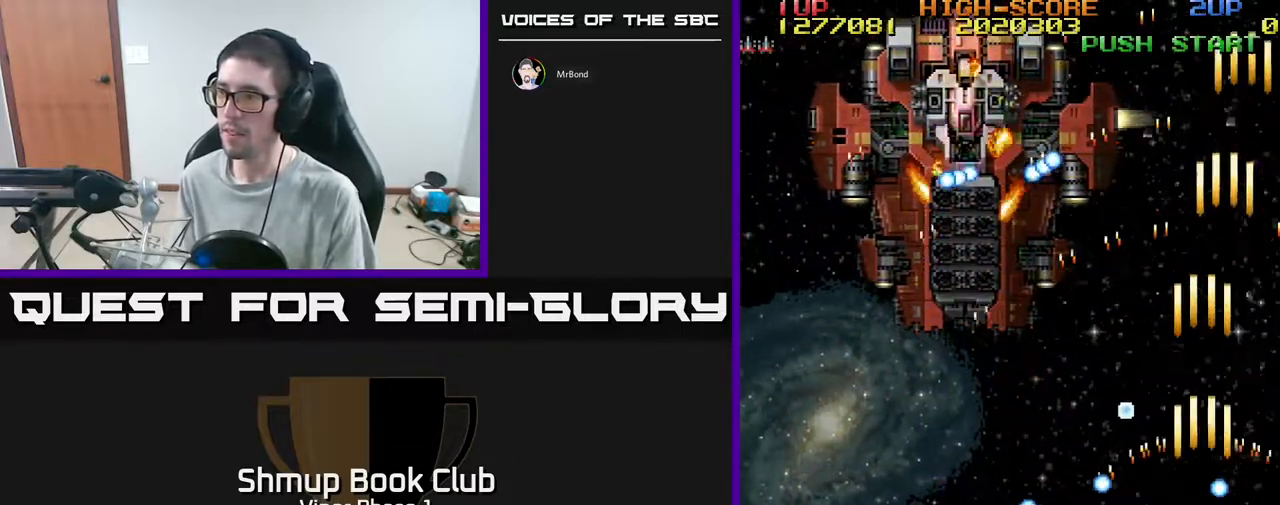
{"buttons": ["A", "DPAD_LEFT"], "left_stick": "center", "events": [[183, "DPAD_LEFT", "up"], [233, "DPAD_DOWN", "up"], [450, "DPAD_LEFT", "down"]]}
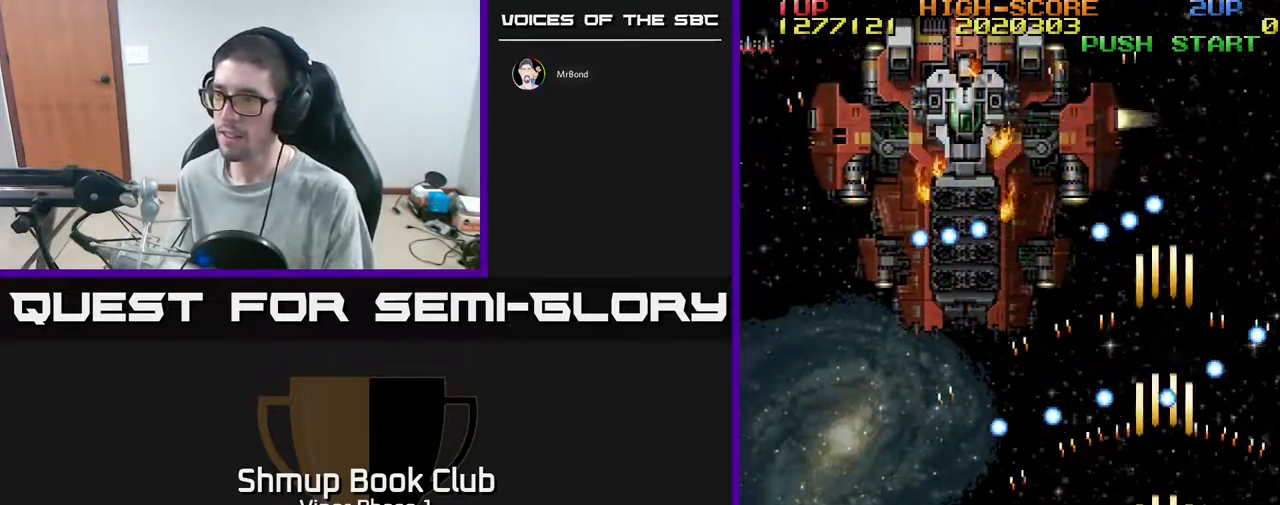
{"buttons": ["A", "DPAD_UP", "DPAD_RIGHT"], "left_stick": "center", "events": [[67, "DPAD_LEFT", "up"], [217, "DPAD_RIGHT", "down"], [350, "DPAD_RIGHT", "up"], [467, "DPAD_RIGHT", "down"], [500, "DPAD_UP", "down"]]}
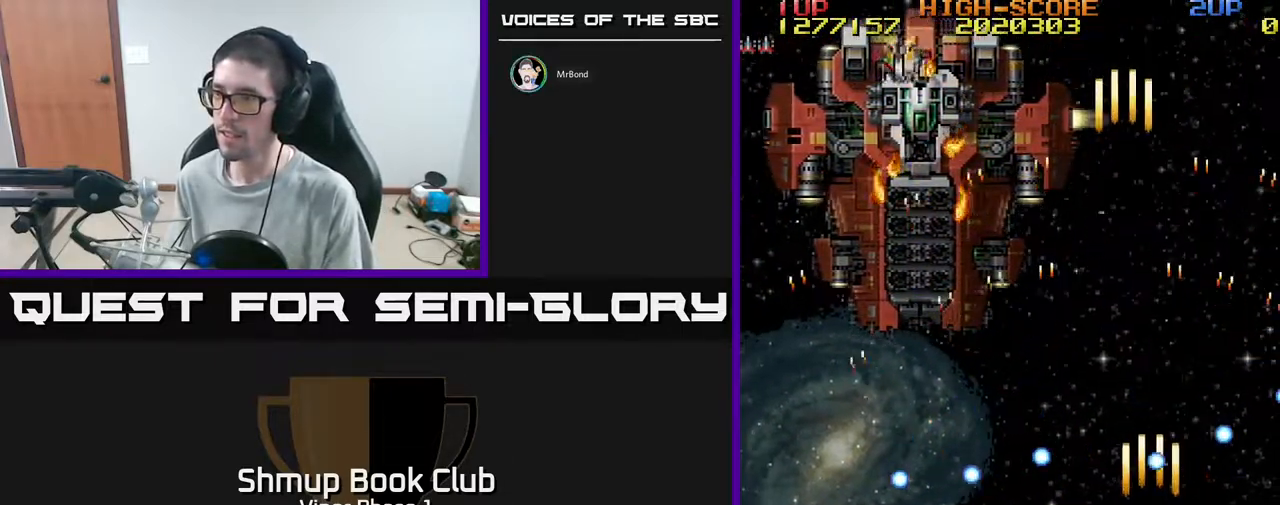
{"buttons": ["A", "DPAD_UP", "DPAD_LEFT"], "left_stick": "center", "events": [[17, "DPAD_RIGHT", "up"], [83, "DPAD_LEFT", "down"], [83, "DPAD_UP", "up"], [217, "DPAD_DOWN", "down"], [367, "DPAD_DOWN", "up"], [417, "DPAD_UP", "down"]]}
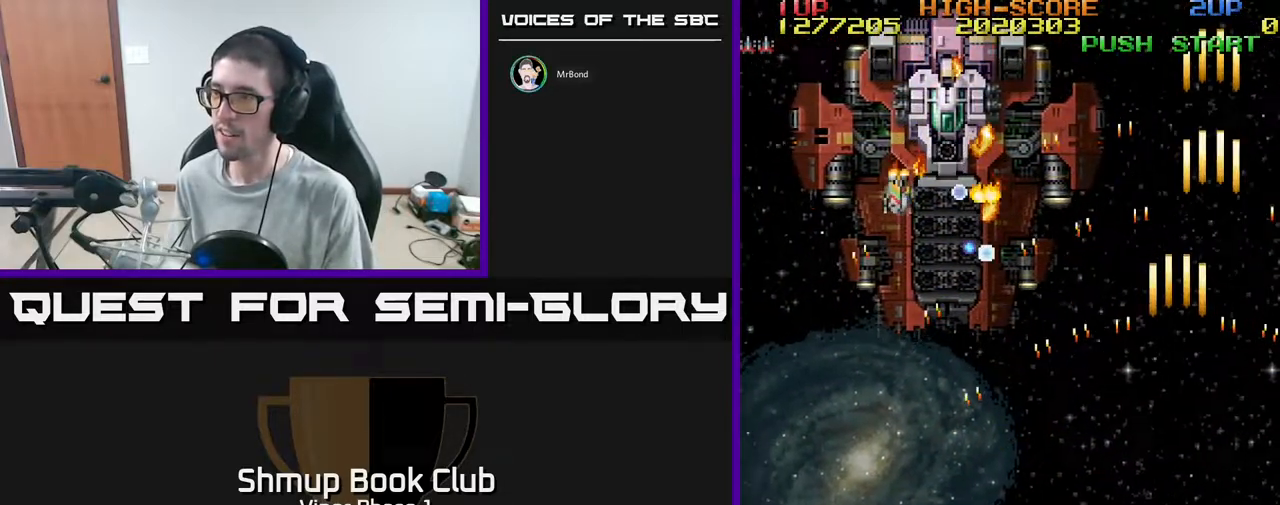
{"buttons": ["A"], "left_stick": "center", "events": [[183, "DPAD_UP", "up"], [433, "DPAD_LEFT", "up"]]}
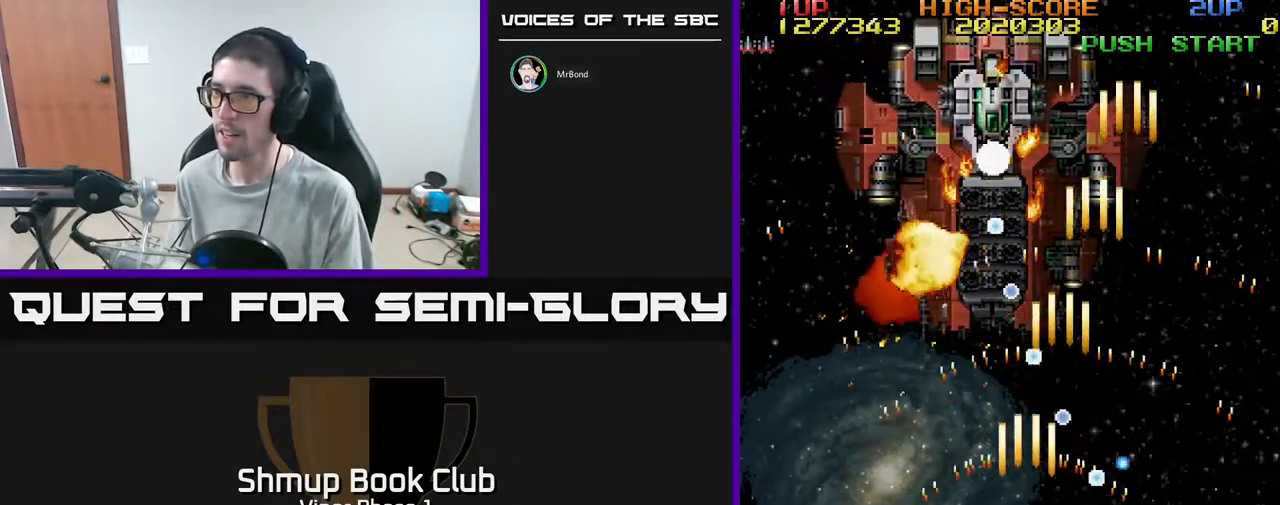
{"buttons": ["A", "DPAD_LEFT"], "left_stick": "center", "events": [[267, "DPAD_LEFT", "down"], [383, "DPAD_LEFT", "up"], [500, "DPAD_LEFT", "down"]]}
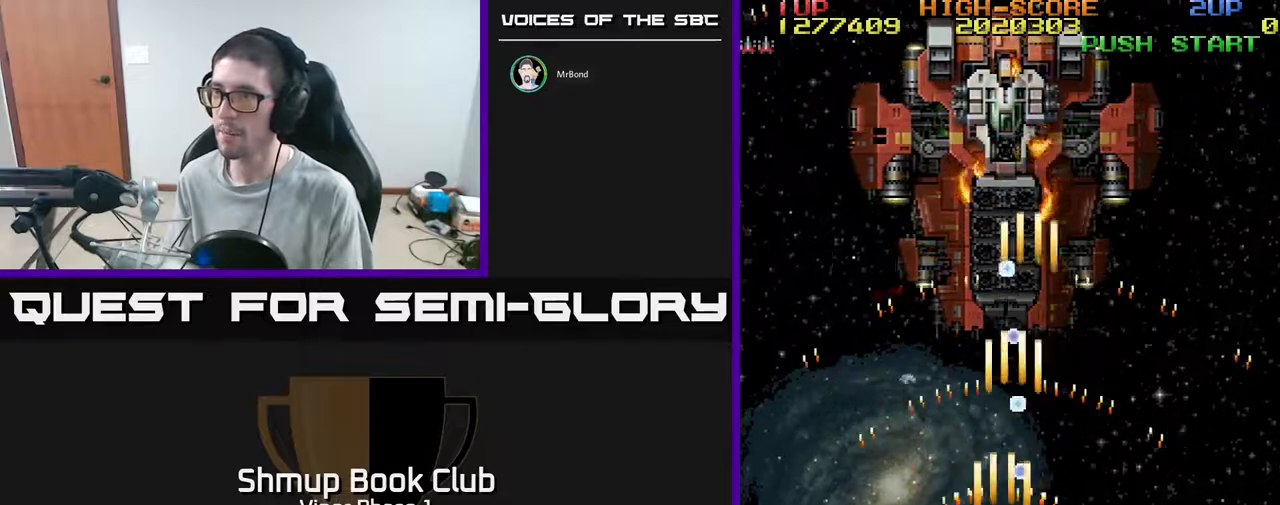
{"buttons": ["A", "DPAD_UP"], "left_stick": "center", "events": [[117, "DPAD_LEFT", "up"], [217, "DPAD_LEFT", "down"], [383, "DPAD_LEFT", "up"], [400, "DPAD_UP", "down"]]}
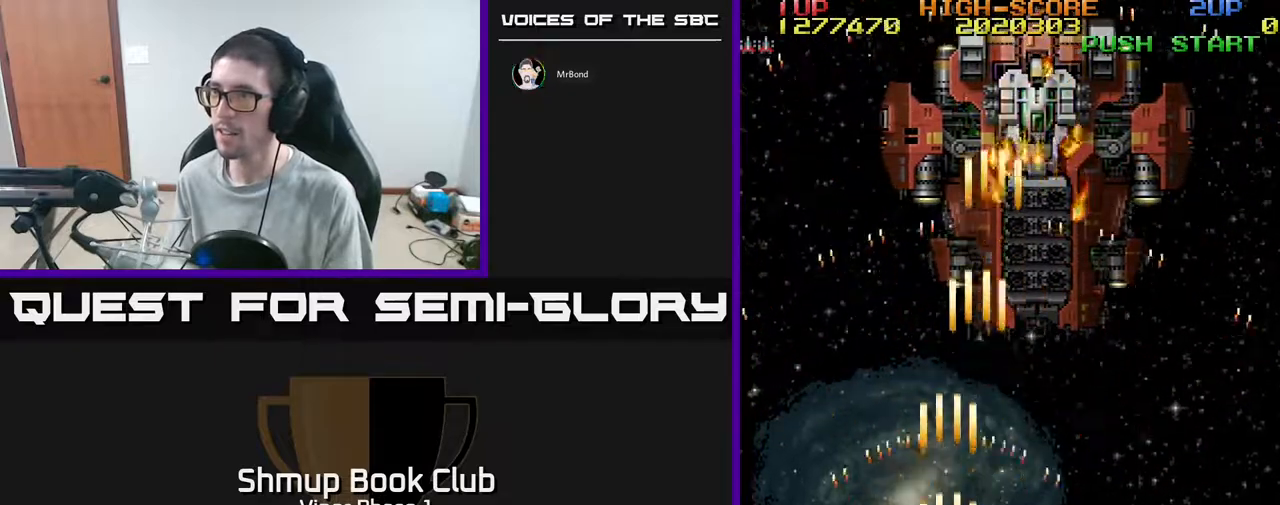
{"buttons": ["A", "DPAD_UP"], "left_stick": "center", "events": [[133, "DPAD_RIGHT", "down"], [150, "DPAD_UP", "up"], [283, "DPAD_UP", "down"], [383, "DPAD_RIGHT", "up"]]}
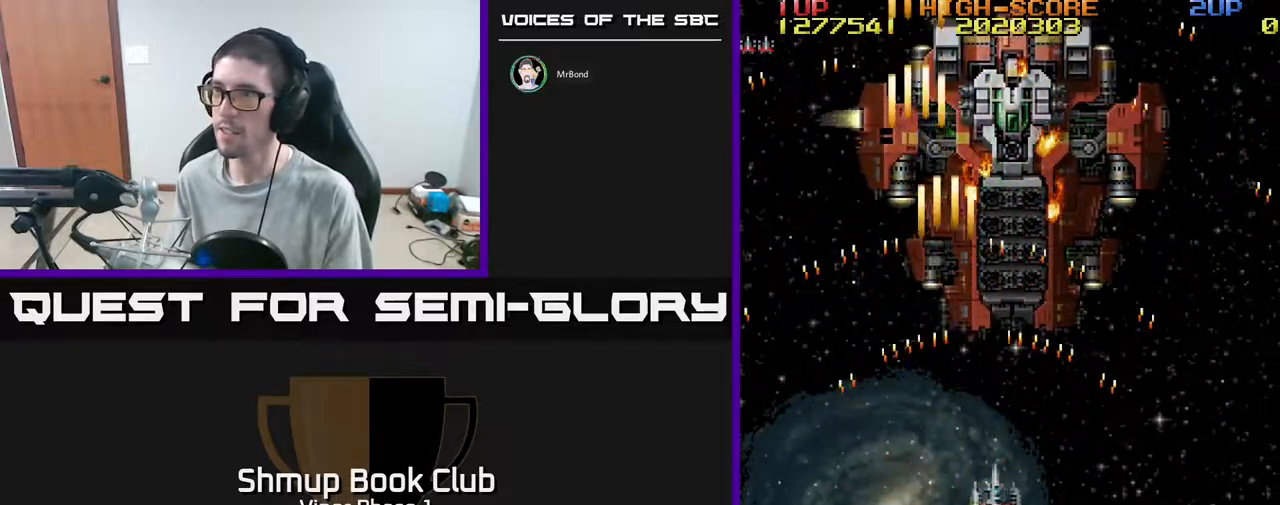
{"buttons": ["A", "DPAD_DOWN", "DPAD_RIGHT"], "left_stick": "center", "events": [[50, "DPAD_UP", "up"], [167, "DPAD_DOWN", "down"], [317, "DPAD_RIGHT", "down"]]}
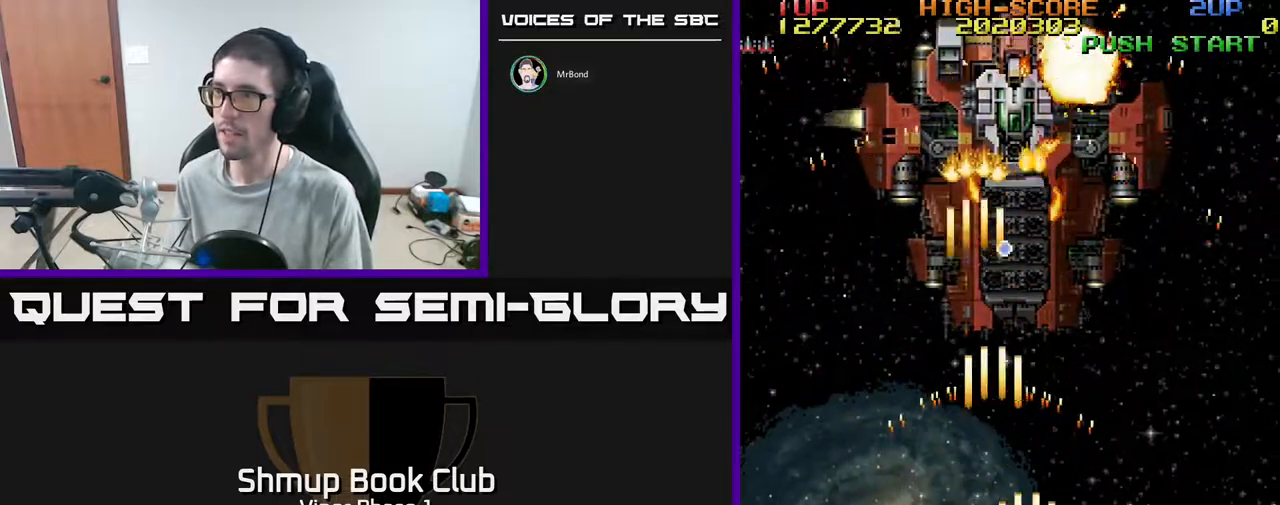
{"buttons": ["A"], "left_stick": "center", "events": [[17, "DPAD_RIGHT", "up"], [50, "DPAD_DOWN", "up"], [183, "DPAD_RIGHT", "down"], [217, "DPAD_DOWN", "down"], [283, "DPAD_RIGHT", "up"], [350, "DPAD_DOWN", "up"], [417, "DPAD_RIGHT", "down"], [483, "DPAD_RIGHT", "up"]]}
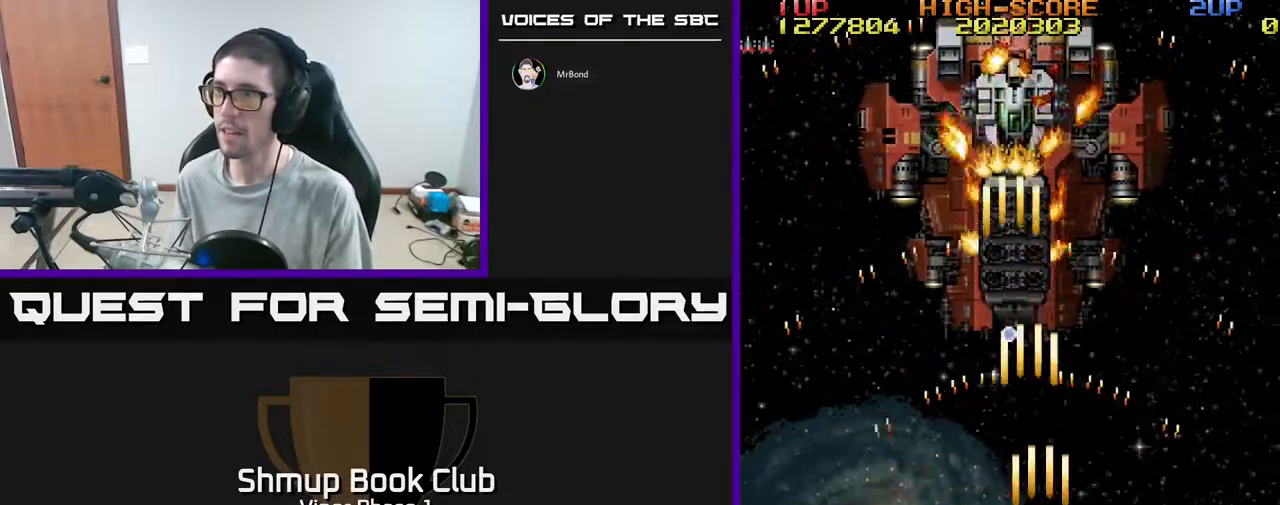
{"buttons": ["A"], "left_stick": "center", "events": [[300, "DPAD_RIGHT", "down"], [383, "DPAD_RIGHT", "up"]]}
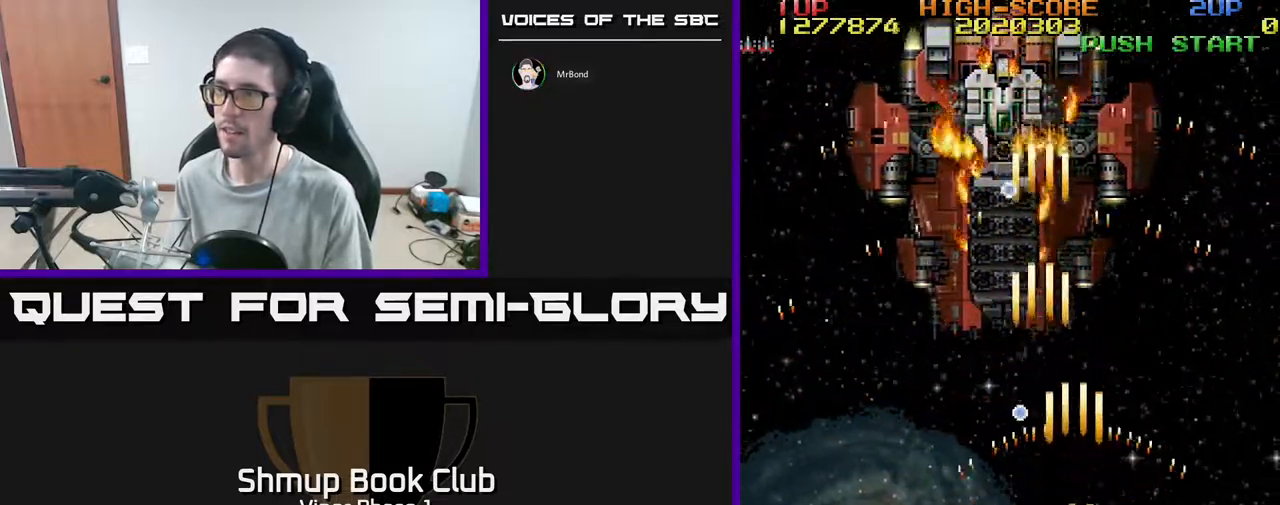
{"buttons": ["A", "DPAD_UP"], "left_stick": "center", "events": [[50, "DPAD_LEFT", "down"], [217, "DPAD_DOWN", "down"], [367, "DPAD_DOWN", "up"], [450, "DPAD_UP", "down"], [483, "DPAD_LEFT", "up"]]}
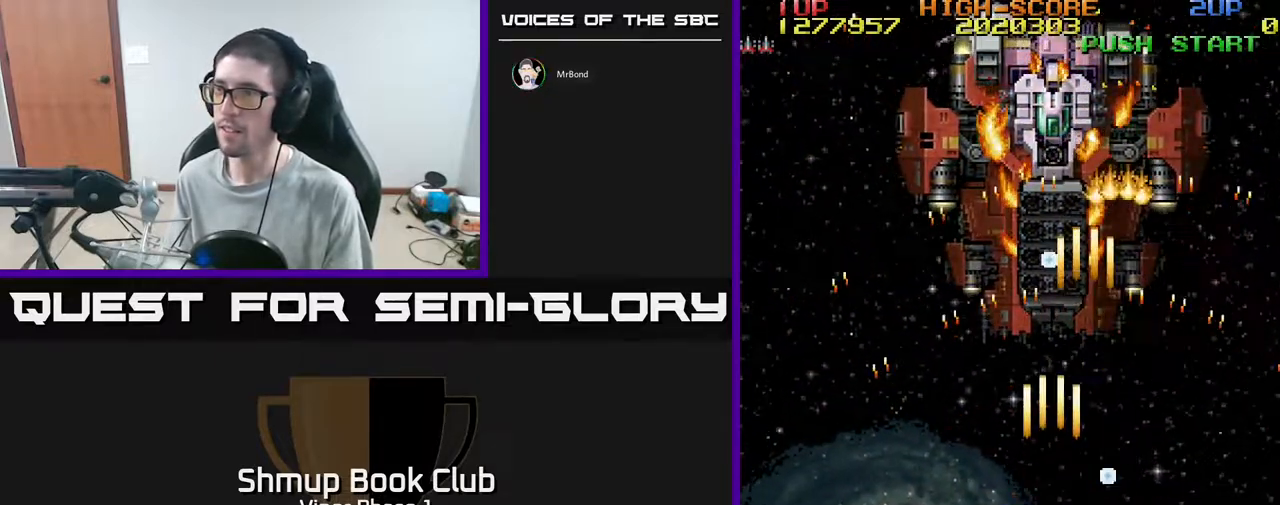
{"buttons": ["A", "DPAD_LEFT"], "left_stick": "center", "events": [[83, "DPAD_UP", "up"], [500, "DPAD_LEFT", "down"]]}
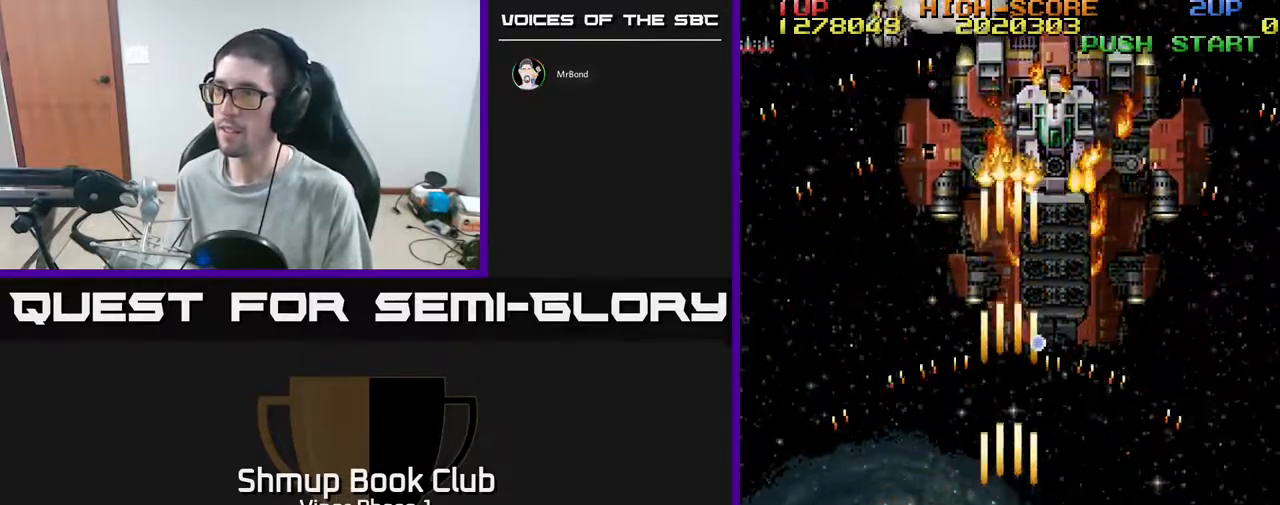
{"buttons": ["A", "DPAD_UP", "DPAD_LEFT"], "left_stick": "center", "events": [[117, "DPAD_LEFT", "up"], [333, "DPAD_LEFT", "down"], [450, "DPAD_UP", "down"]]}
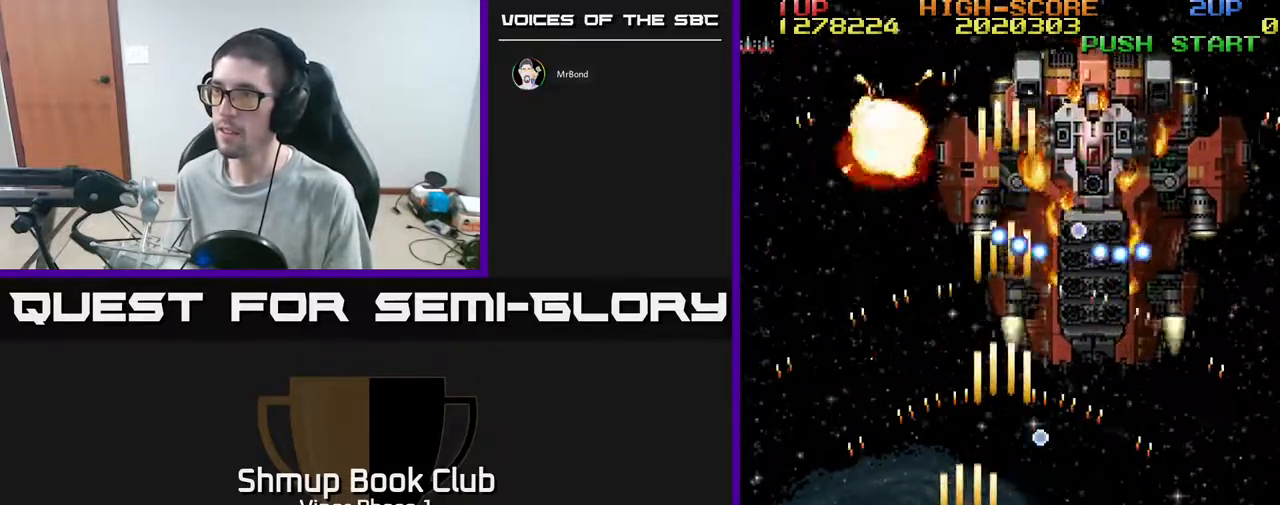
{"buttons": ["A", "DPAD_LEFT"], "left_stick": "center", "events": [[33, "DPAD_UP", "up"], [133, "DPAD_LEFT", "up"], [150, "DPAD_DOWN", "down"], [233, "DPAD_DOWN", "up"], [283, "DPAD_LEFT", "down"]]}
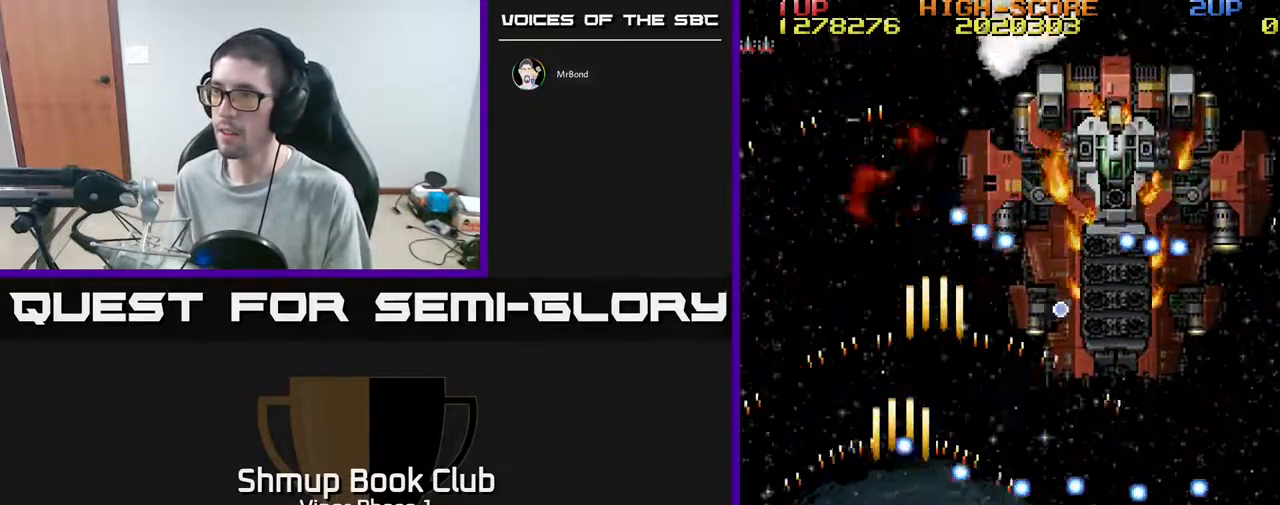
{"buttons": ["A", "DPAD_UP"], "left_stick": "center", "events": [[33, "DPAD_UP", "down"], [433, "DPAD_LEFT", "up"]]}
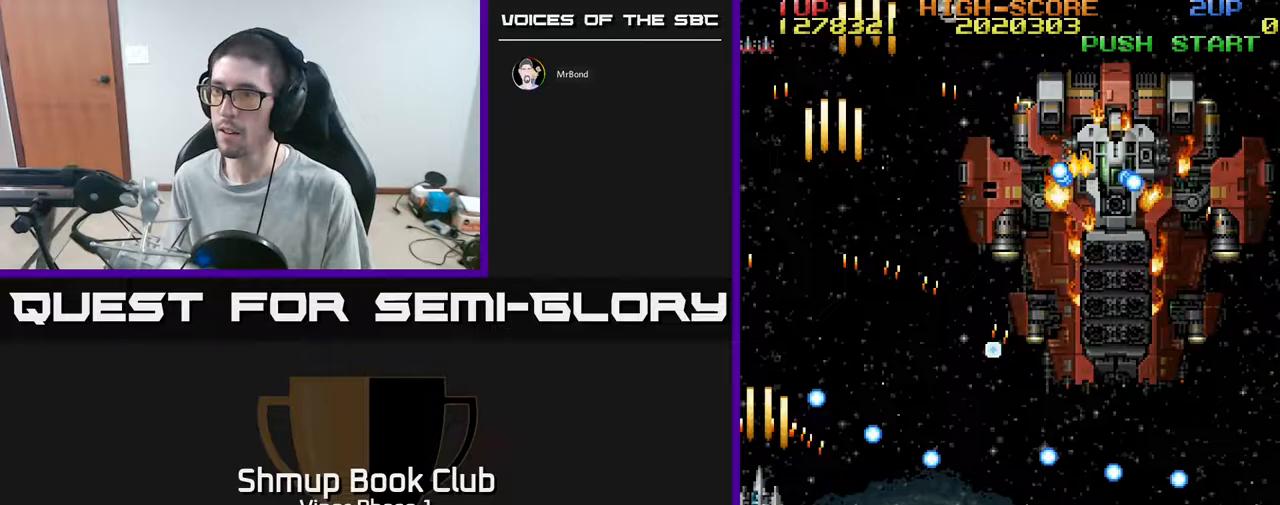
{"buttons": ["A", "DPAD_UP", "DPAD_LEFT"], "left_stick": "center", "events": [[67, "DPAD_UP", "up"], [100, "DPAD_DOWN", "down"], [100, "DPAD_RIGHT", "down"], [150, "X", "down"], [200, "DPAD_DOWN", "up"], [233, "DPAD_RIGHT", "up"], [250, "DPAD_UP", "down"], [250, "X", "up"], [267, "DPAD_LEFT", "down"]]}
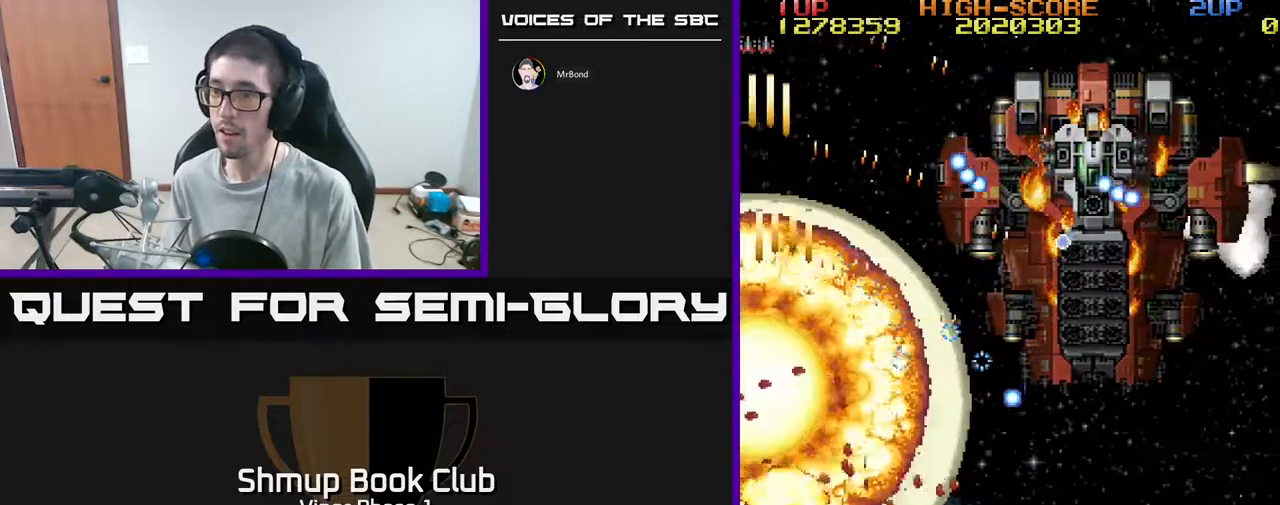
{"buttons": ["A"], "left_stick": "center", "events": [[117, "DPAD_UP", "up"], [133, "DPAD_LEFT", "up"]]}
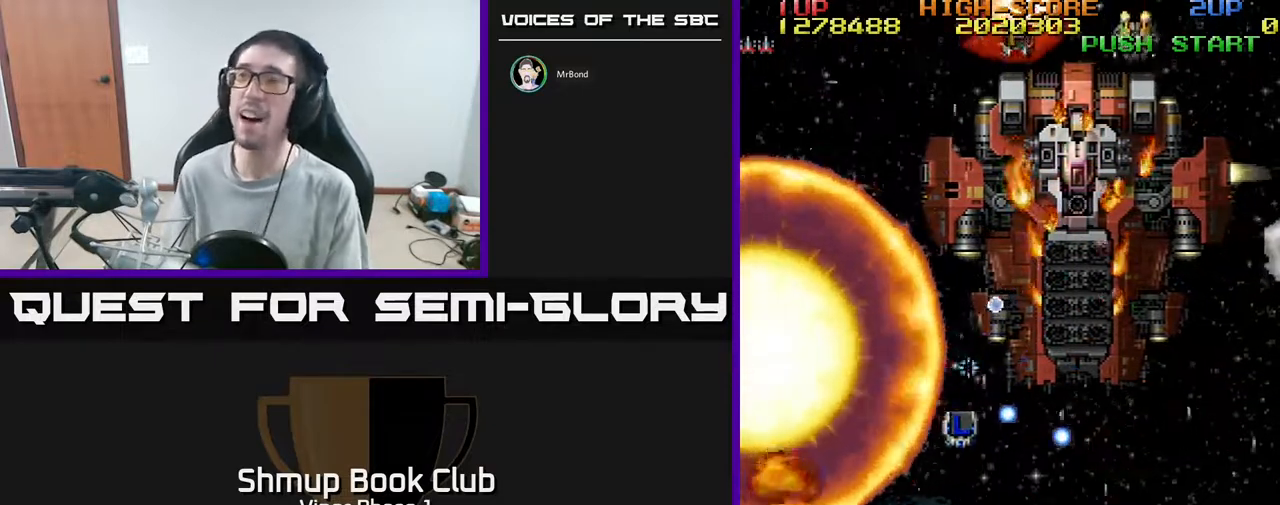
{"buttons": ["A"], "left_stick": "center", "events": []}
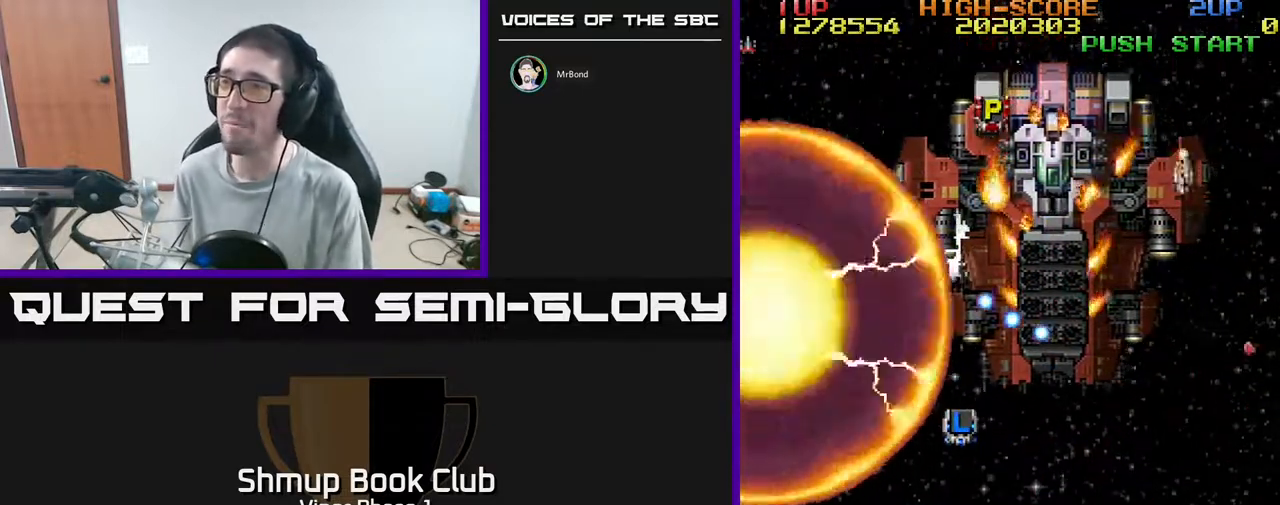
{"buttons": ["A", "DPAD_UP", "DPAD_LEFT"], "left_stick": "center", "events": [[83, "DPAD_RIGHT", "down"], [250, "DPAD_RIGHT", "up"], [283, "DPAD_UP", "down"], [383, "DPAD_LEFT", "down"]]}
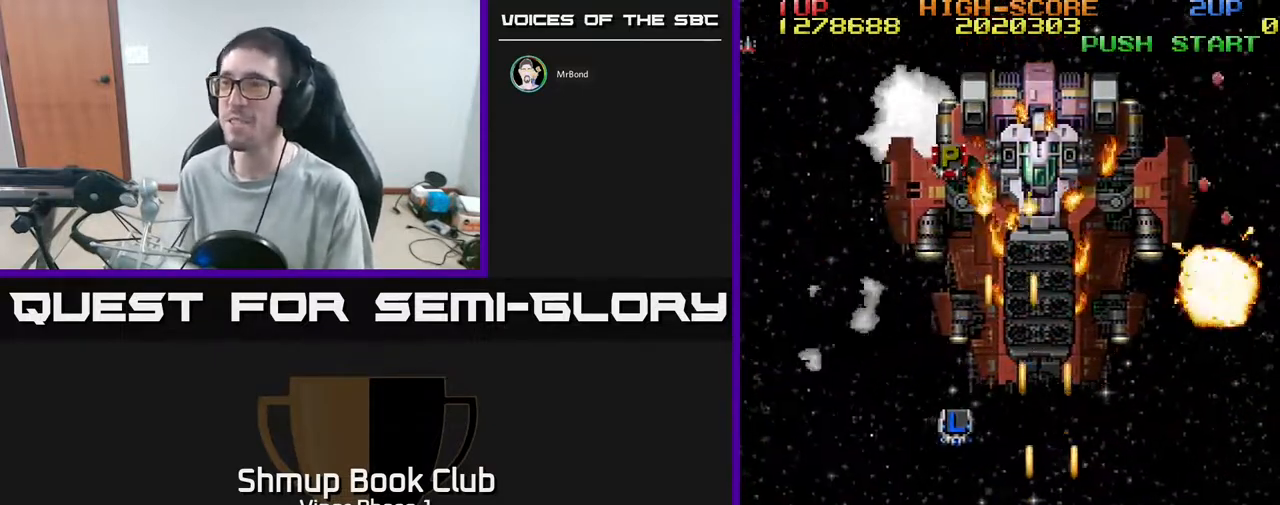
{"buttons": ["A", "DPAD_UP", "DPAD_RIGHT"], "left_stick": "center", "events": [[133, "DPAD_LEFT", "up"], [317, "DPAD_RIGHT", "down"], [350, "DPAD_UP", "up"], [500, "DPAD_UP", "down"]]}
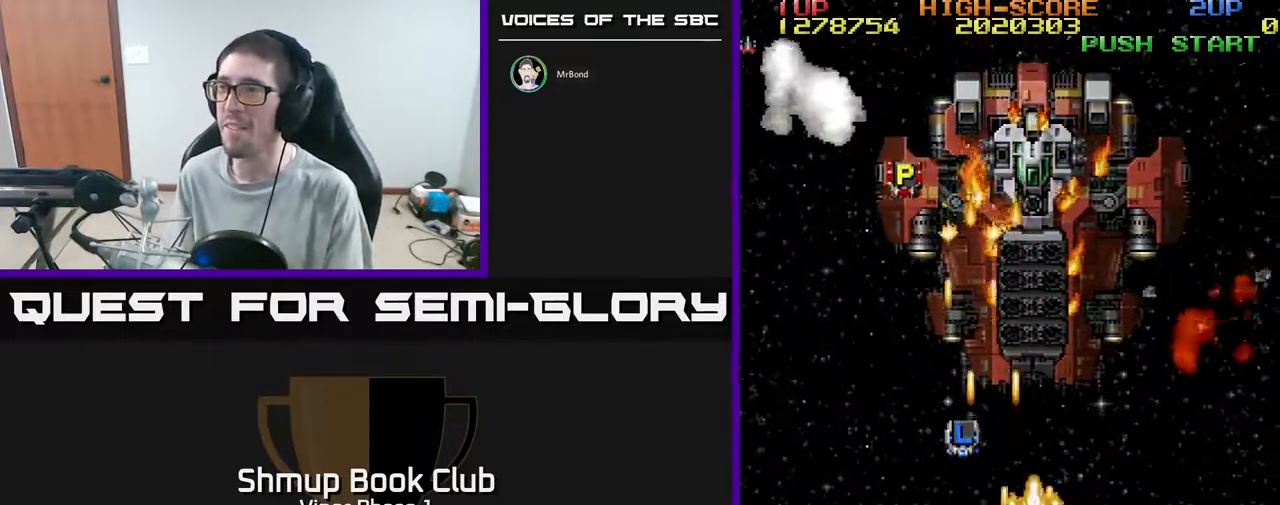
{"buttons": ["A", "DPAD_DOWN", "DPAD_LEFT"], "left_stick": "center", "events": [[167, "DPAD_RIGHT", "up"], [167, "DPAD_UP", "up"], [217, "DPAD_DOWN", "down"], [417, "DPAD_LEFT", "down"]]}
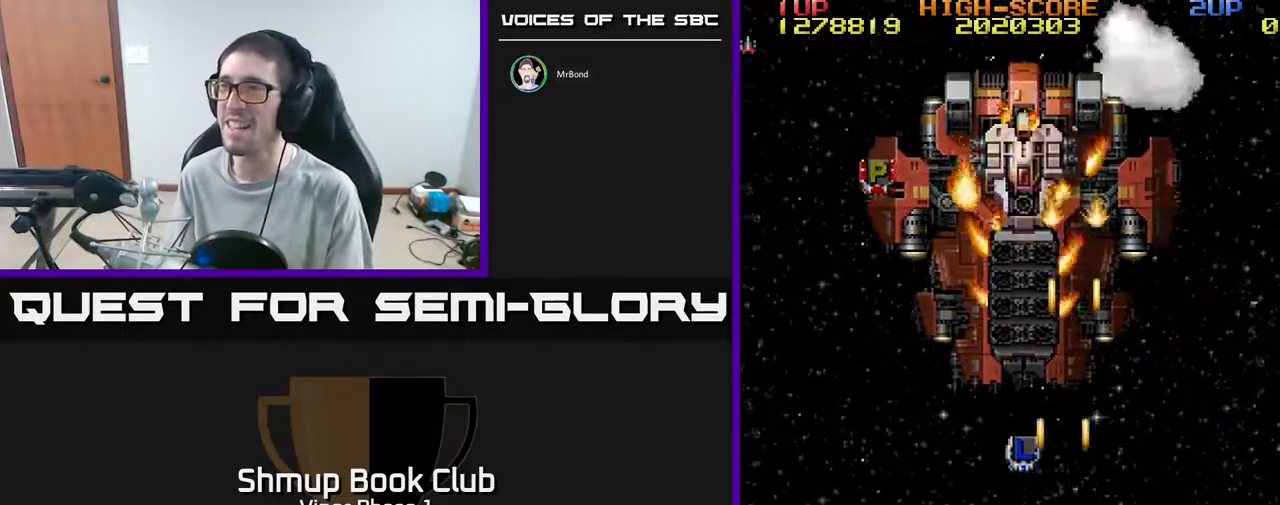
{"buttons": ["A"], "left_stick": "center", "events": [[33, "DPAD_DOWN", "up"], [133, "DPAD_LEFT", "up"], [433, "DPAD_RIGHT", "down"], [483, "DPAD_RIGHT", "up"]]}
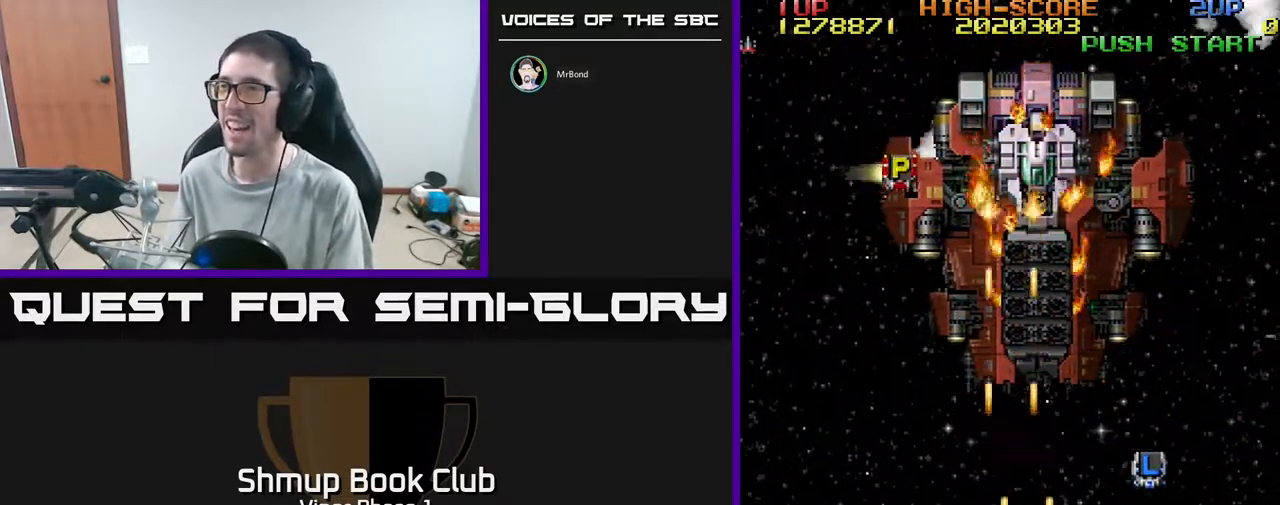
{"buttons": ["A"], "left_stick": "center", "events": [[250, "DPAD_RIGHT", "down"], [350, "DPAD_RIGHT", "up"]]}
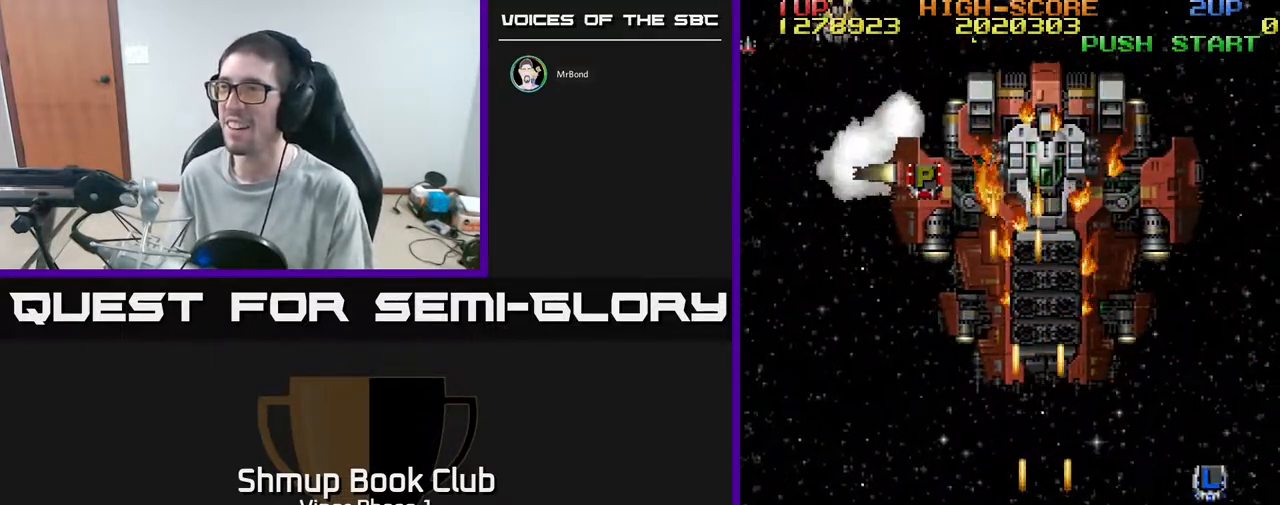
{"buttons": ["A"], "left_stick": "center", "events": [[117, "DPAD_RIGHT", "down"], [167, "DPAD_RIGHT", "up"], [317, "DPAD_RIGHT", "down"], [383, "DPAD_RIGHT", "up"]]}